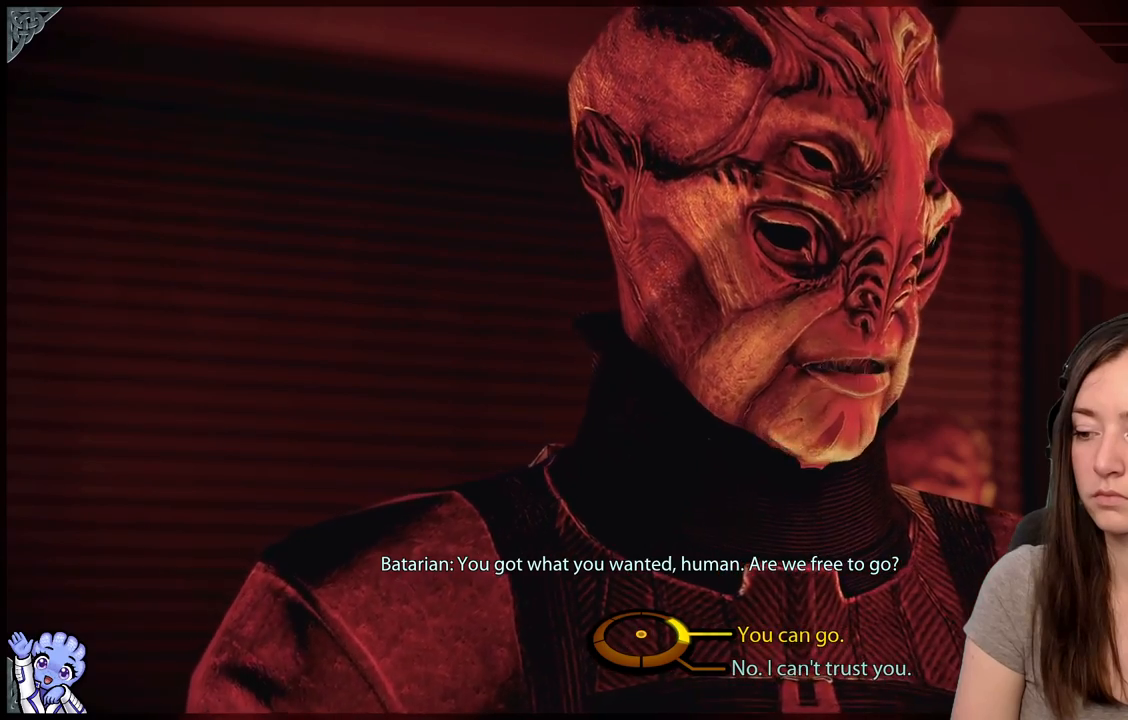
Gameplay with a controller (Xbox layout); each line is a JSON object with the inputs held at the frame after it. "events" lists button and stick changes between this image and that frame as [ms after this image, input, new state], when the widget could be followed in between. Not read: L2 L3 R3.
{"buttons": [], "left_stick": "down-right", "right_stick": "center", "events": [[183, "left_stick", "down-right"]]}
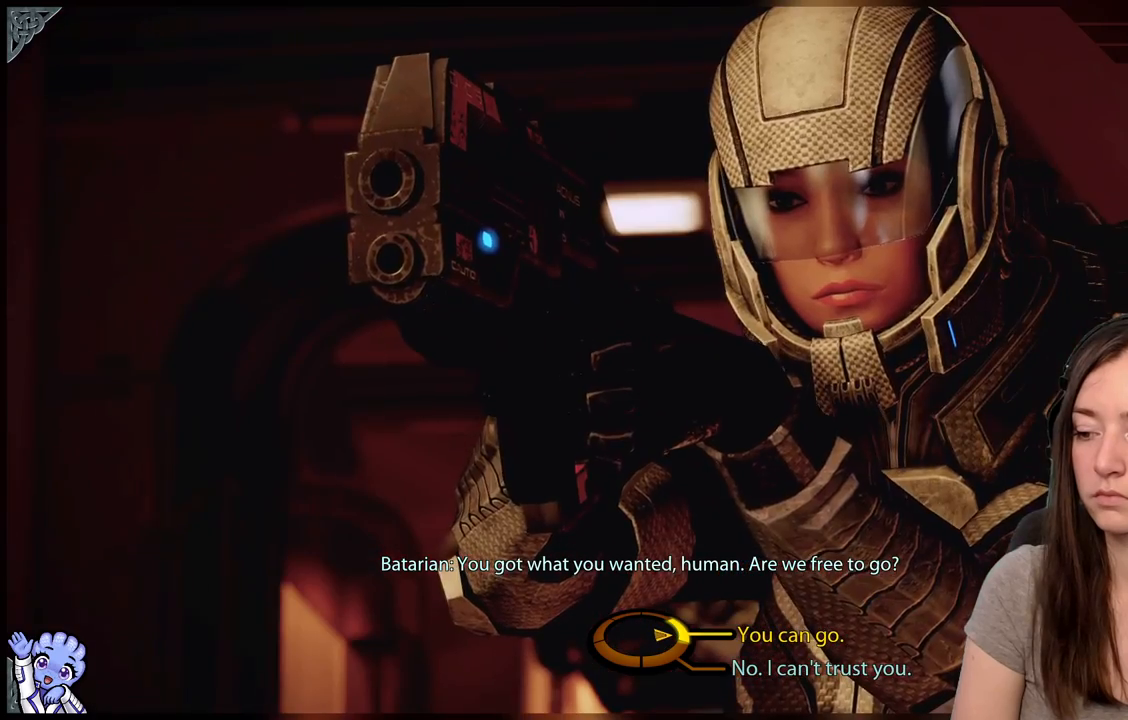
{"buttons": [], "left_stick": "down-right", "right_stick": "center", "events": []}
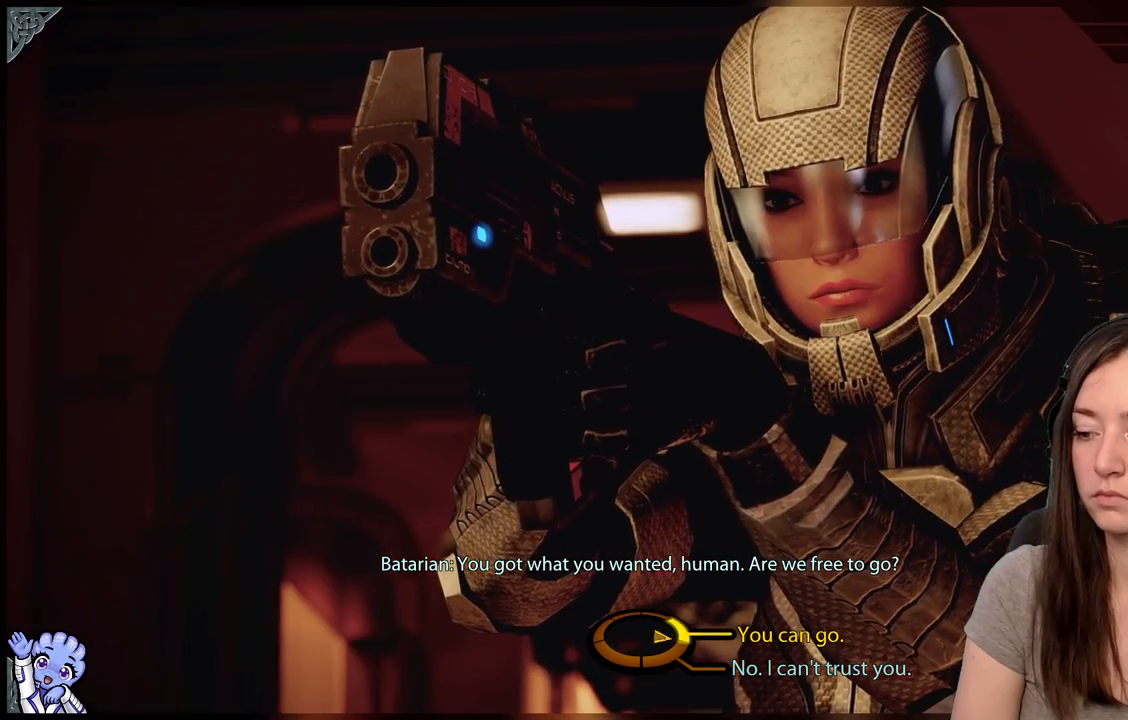
{"buttons": [], "left_stick": "right", "right_stick": "center", "events": [[500, "left_stick", "right"]]}
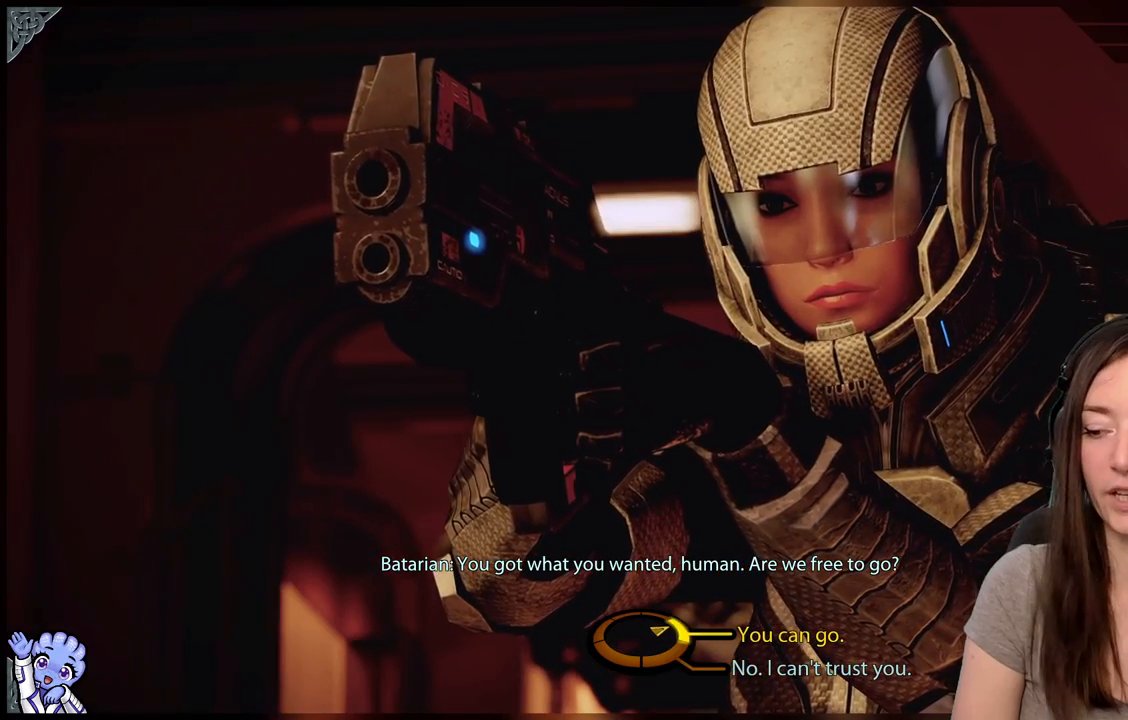
{"buttons": [], "left_stick": "right", "right_stick": "center", "events": []}
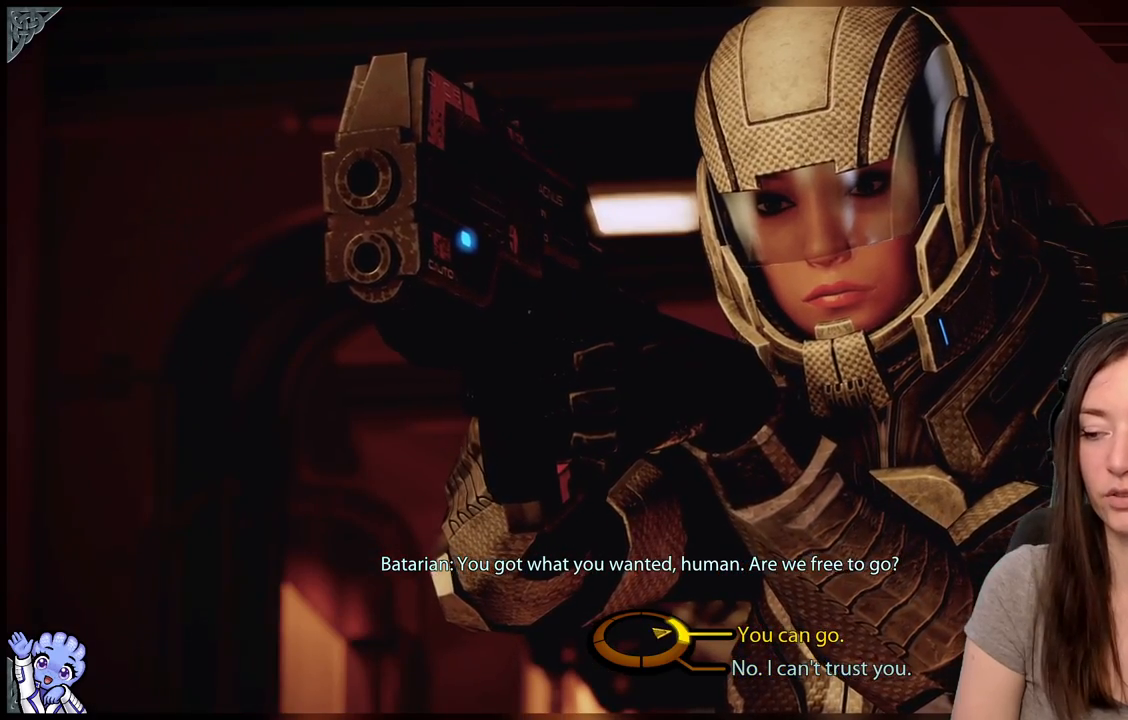
{"buttons": [], "left_stick": "center", "right_stick": "center", "events": [[67, "A", "down"], [217, "A", "up"], [267, "left_stick", "center"]]}